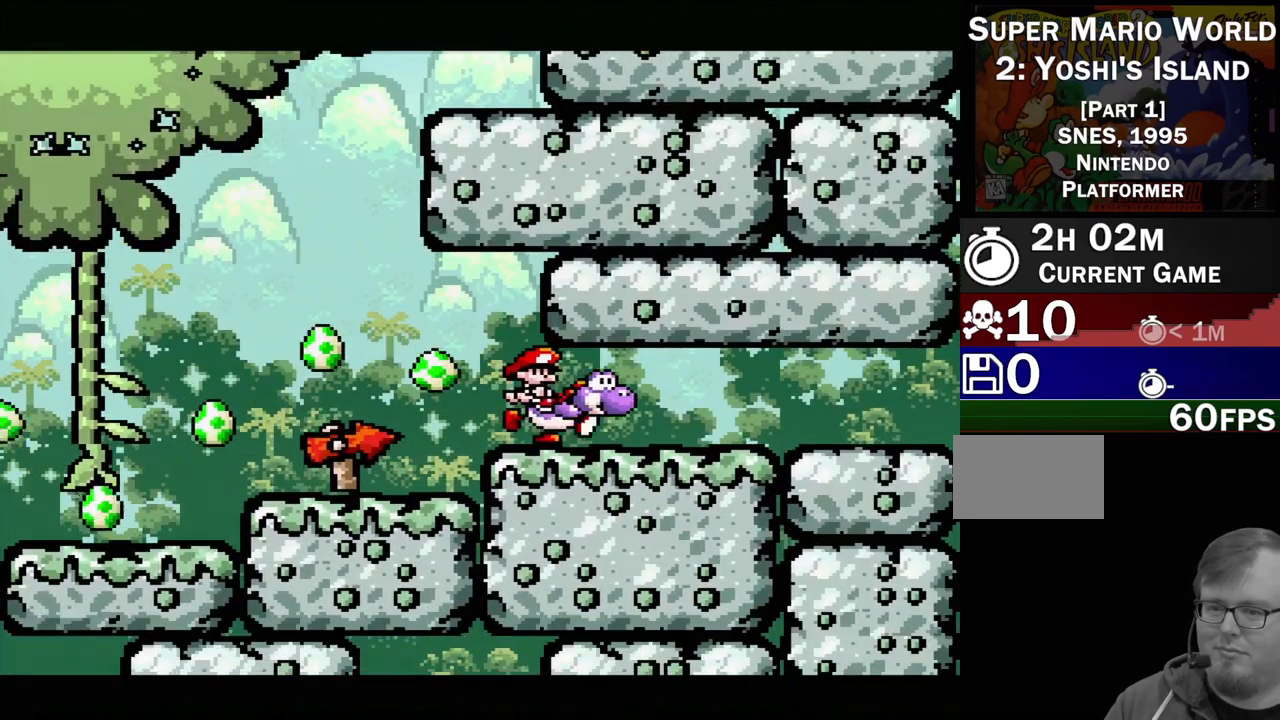
Gameplay with a controller (Nintendo layout); each line is a JSON object with the inputs held at the frame after it. "events" lists button and stick changes between this image and that frame as [ms after this image, input, new state], when the widget could be followed in between. Not read: L3 R3.
{"buttons": ["Y", "DPAD_RIGHT"], "events": []}
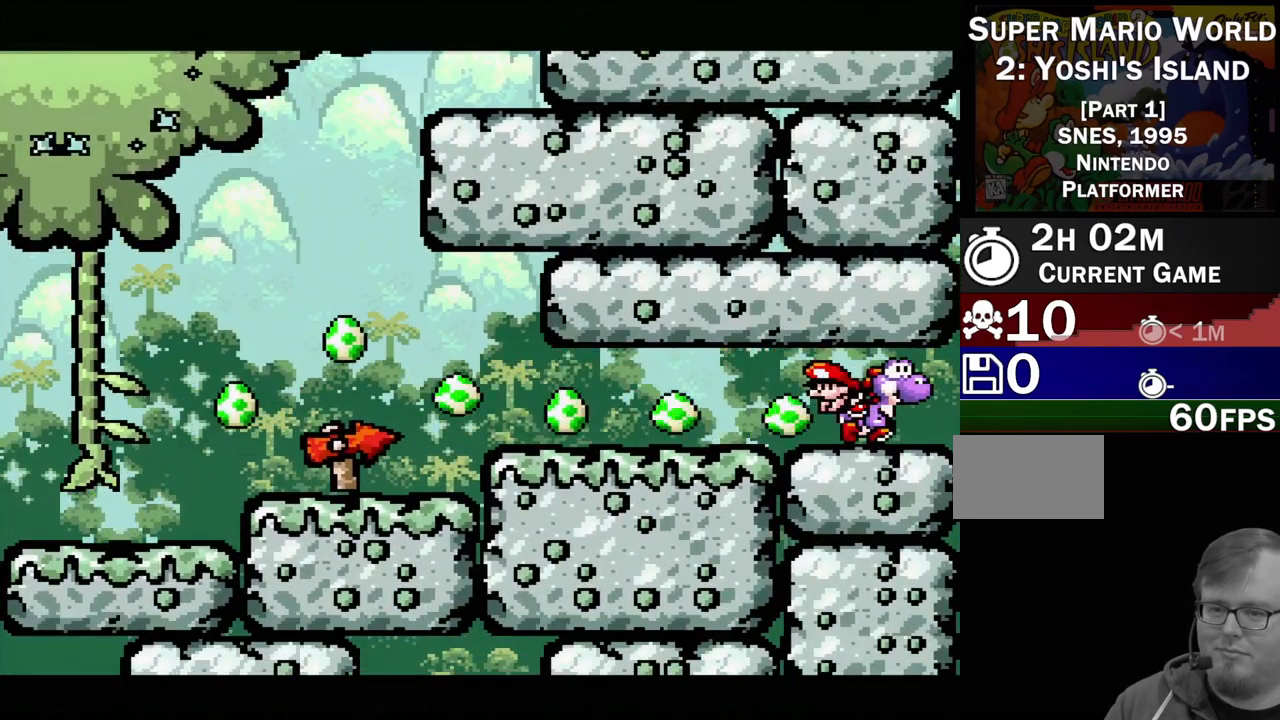
{"buttons": [], "events": [[83, "DPAD_RIGHT", "up"], [133, "Y", "up"]]}
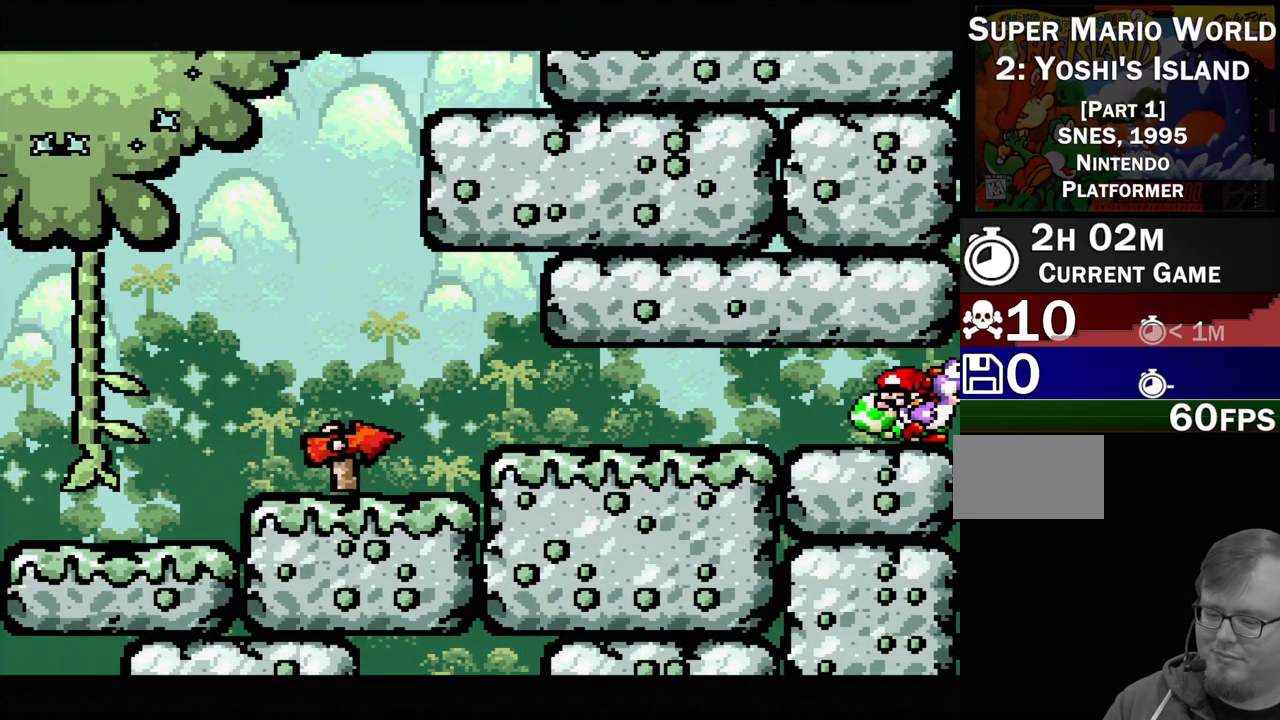
{"buttons": [], "events": []}
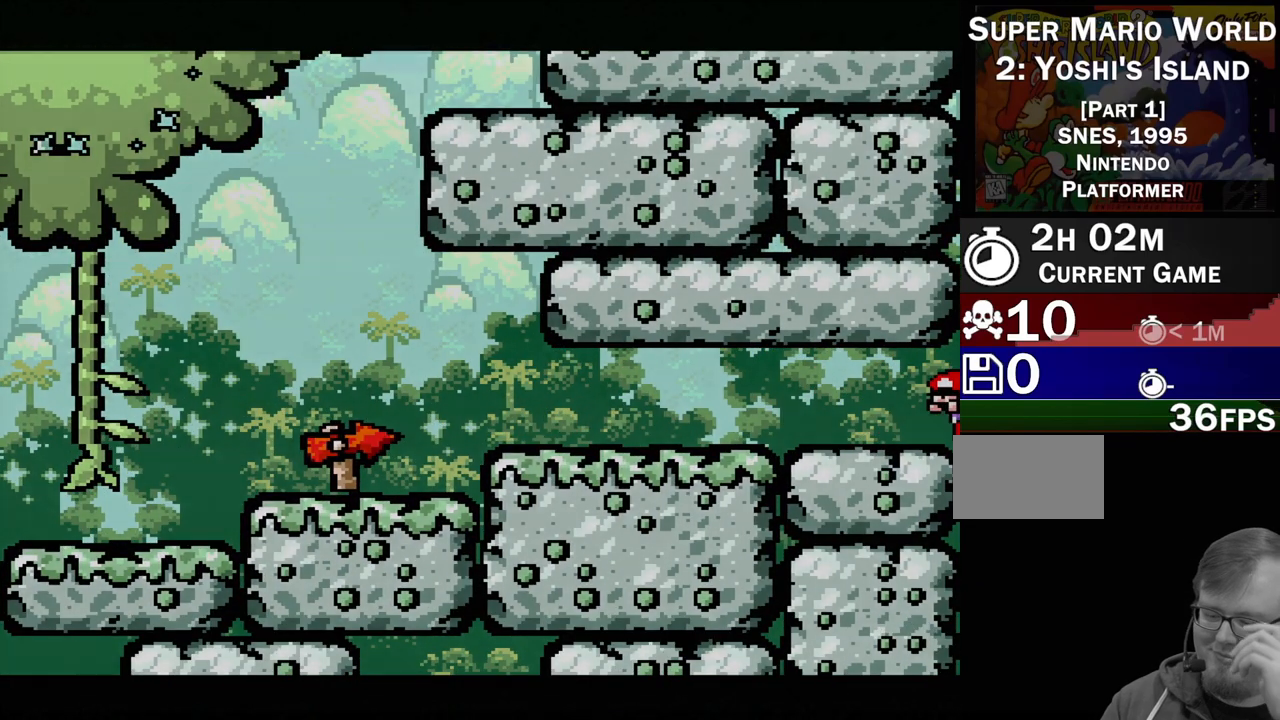
{"buttons": [], "events": []}
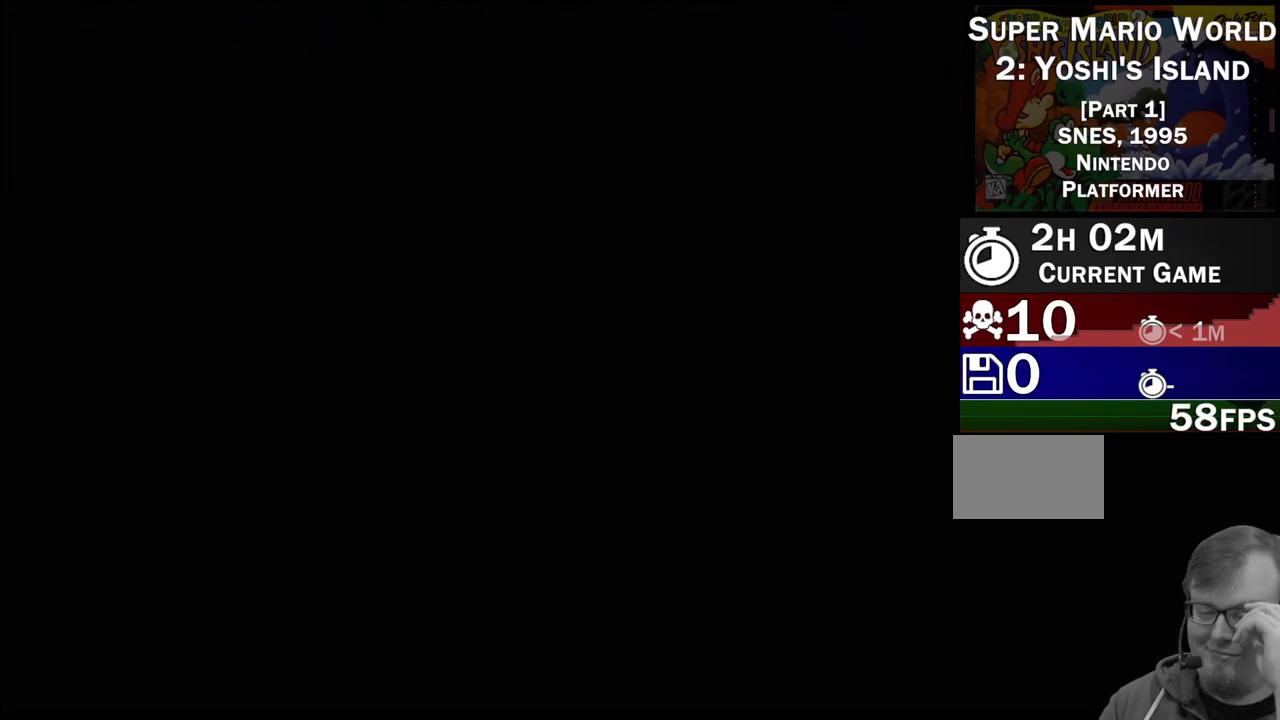
{"buttons": [], "events": []}
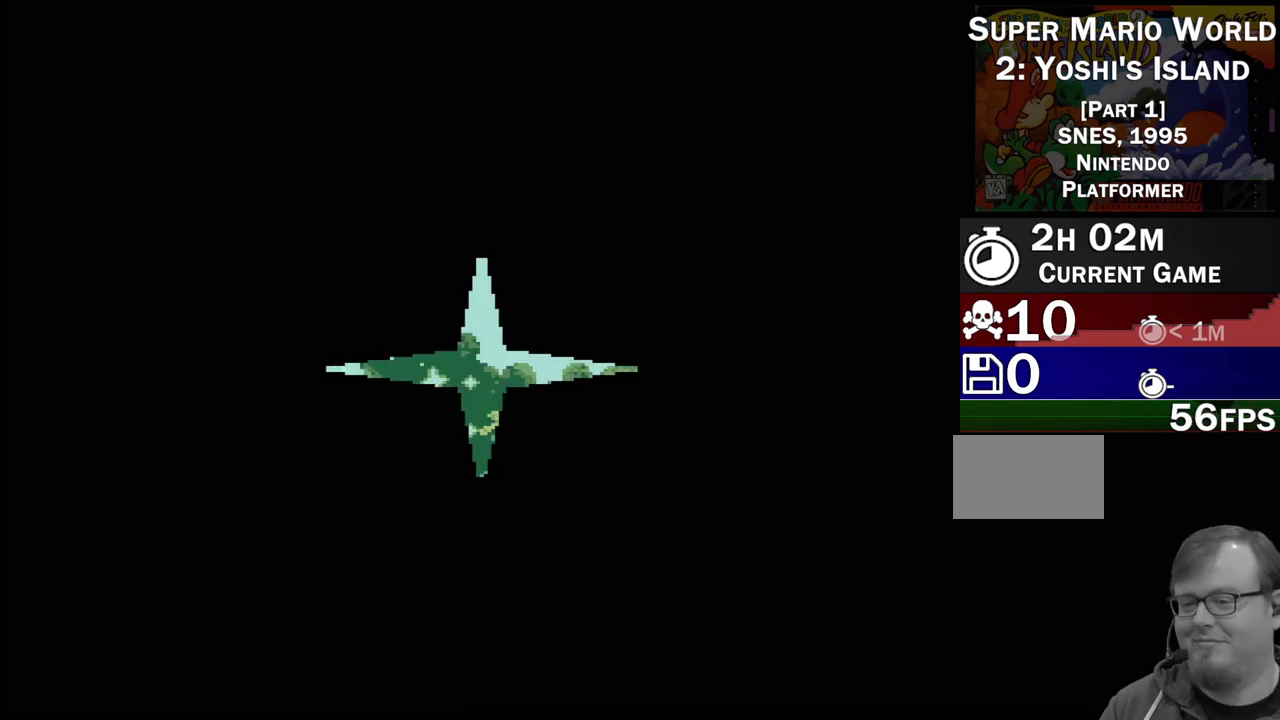
{"buttons": [], "events": []}
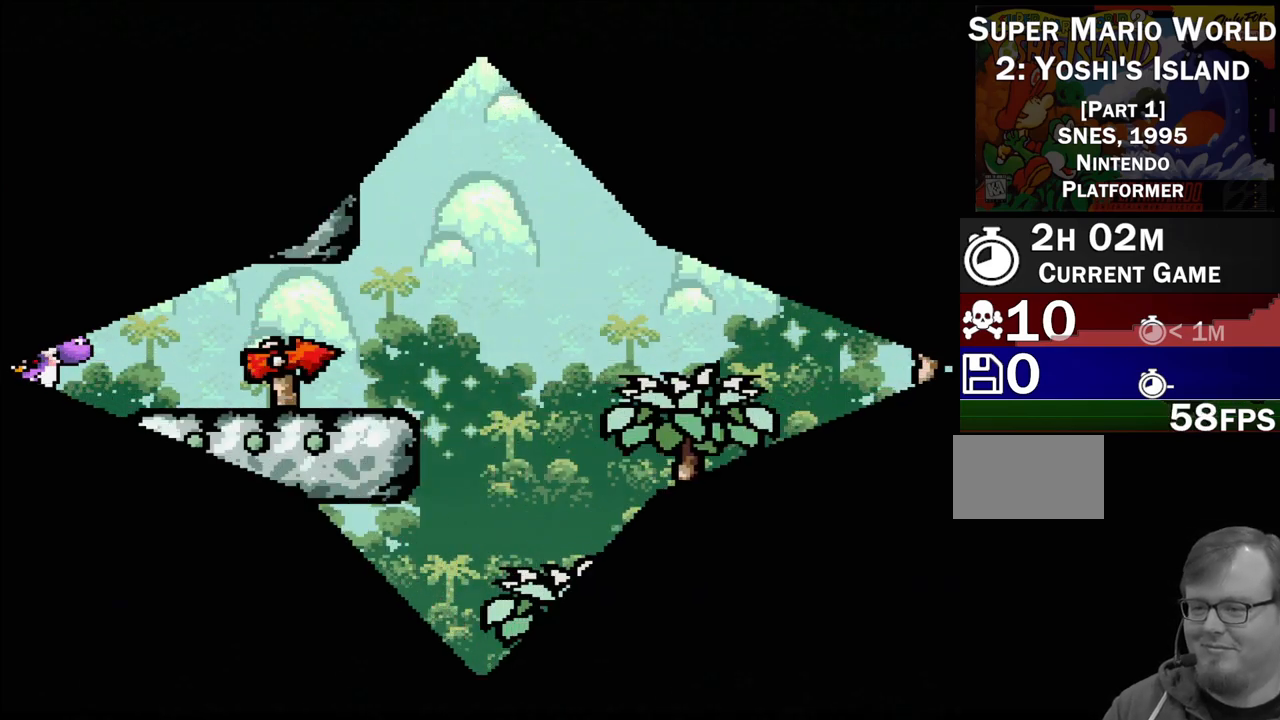
{"buttons": [], "events": []}
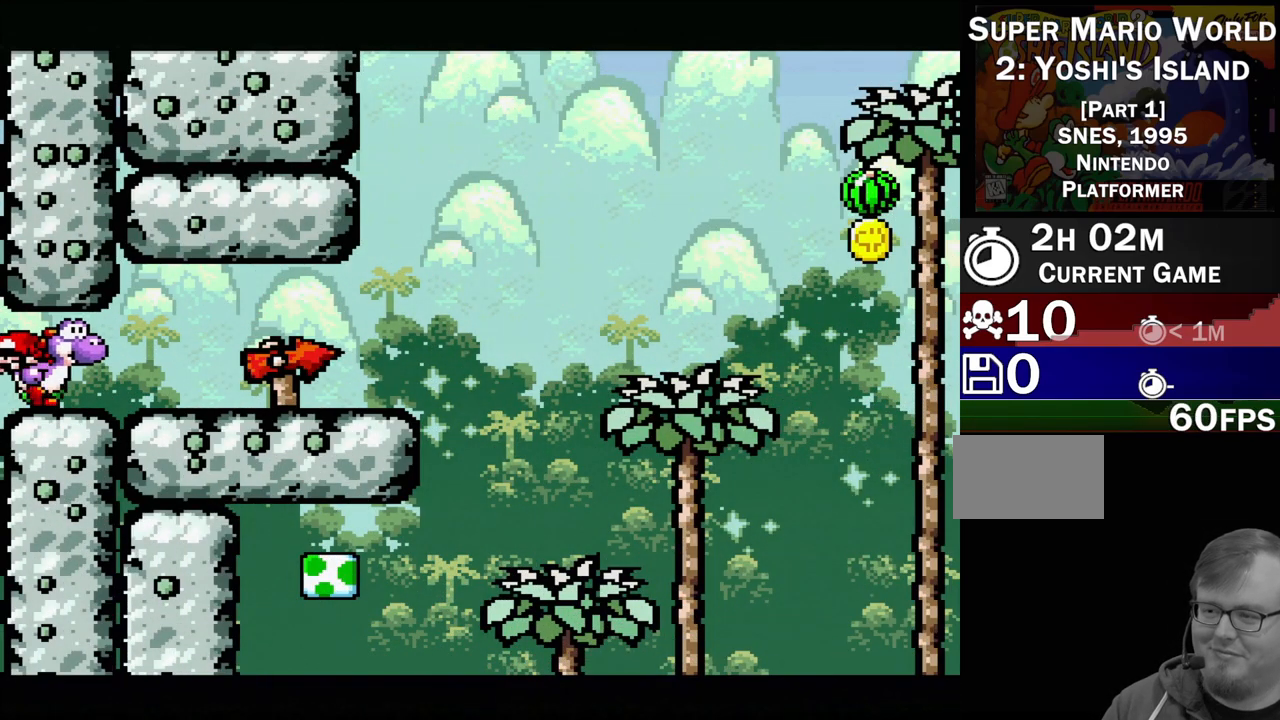
{"buttons": ["DPAD_RIGHT"], "events": [[33, "DPAD_RIGHT", "down"]]}
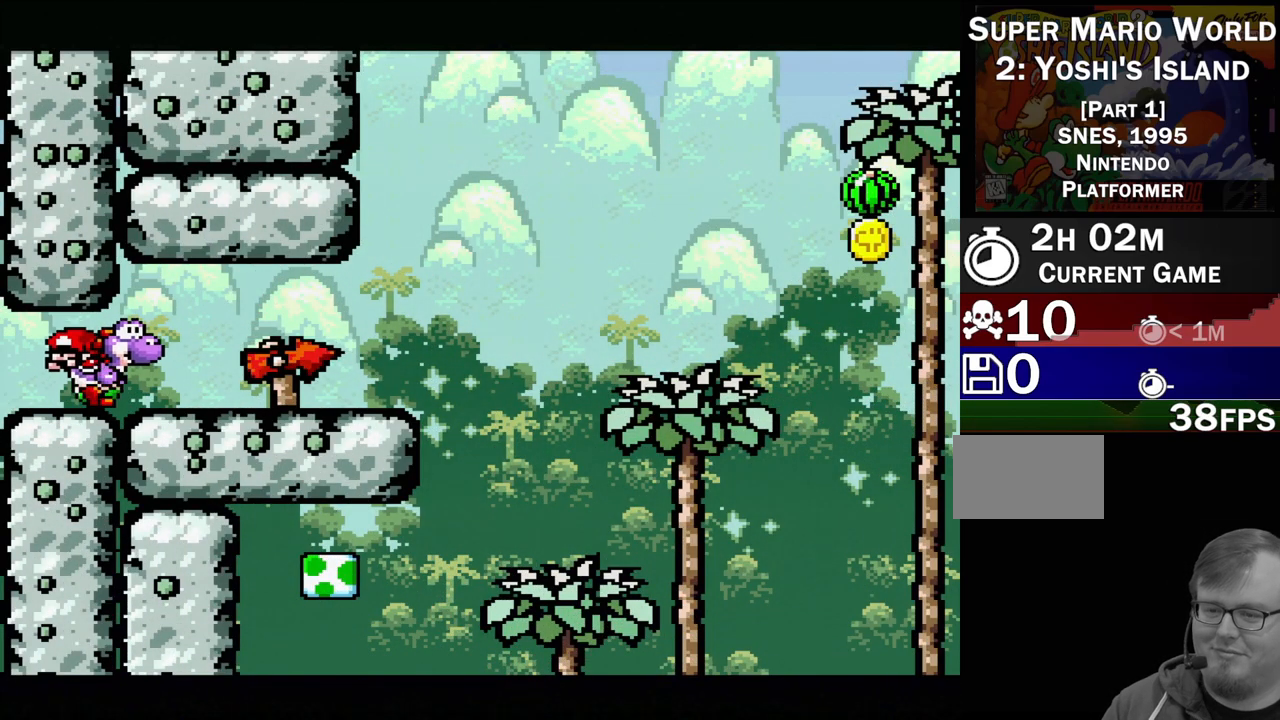
{"buttons": ["DPAD_RIGHT"], "events": []}
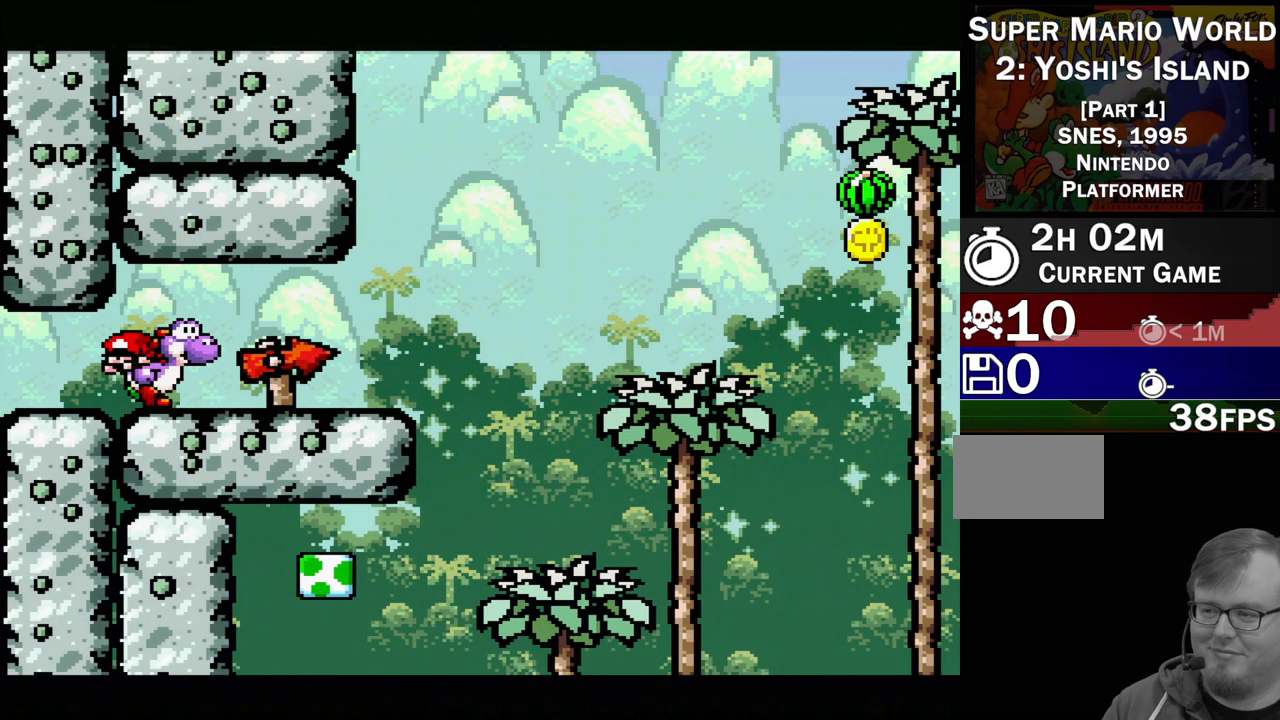
{"buttons": ["DPAD_RIGHT"], "events": []}
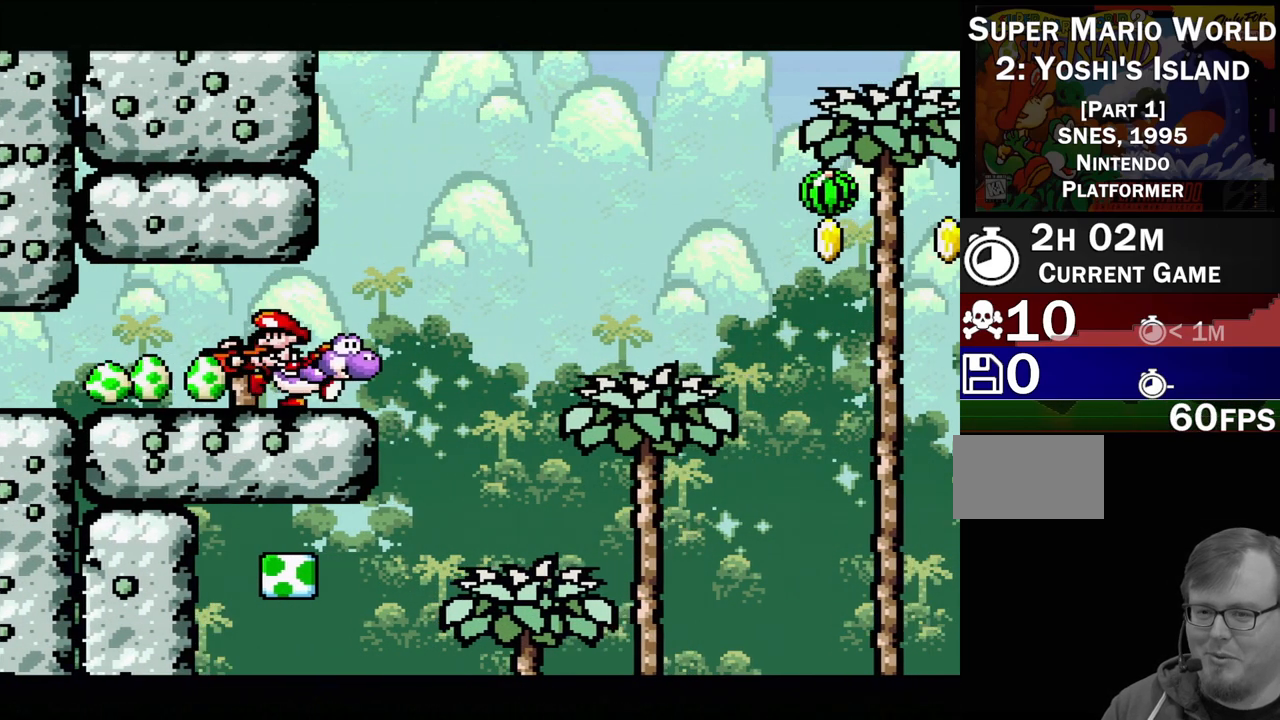
{"buttons": ["B", "Y"], "events": [[167, "Y", "down"], [183, "B", "down"], [400, "DPAD_RIGHT", "up"]]}
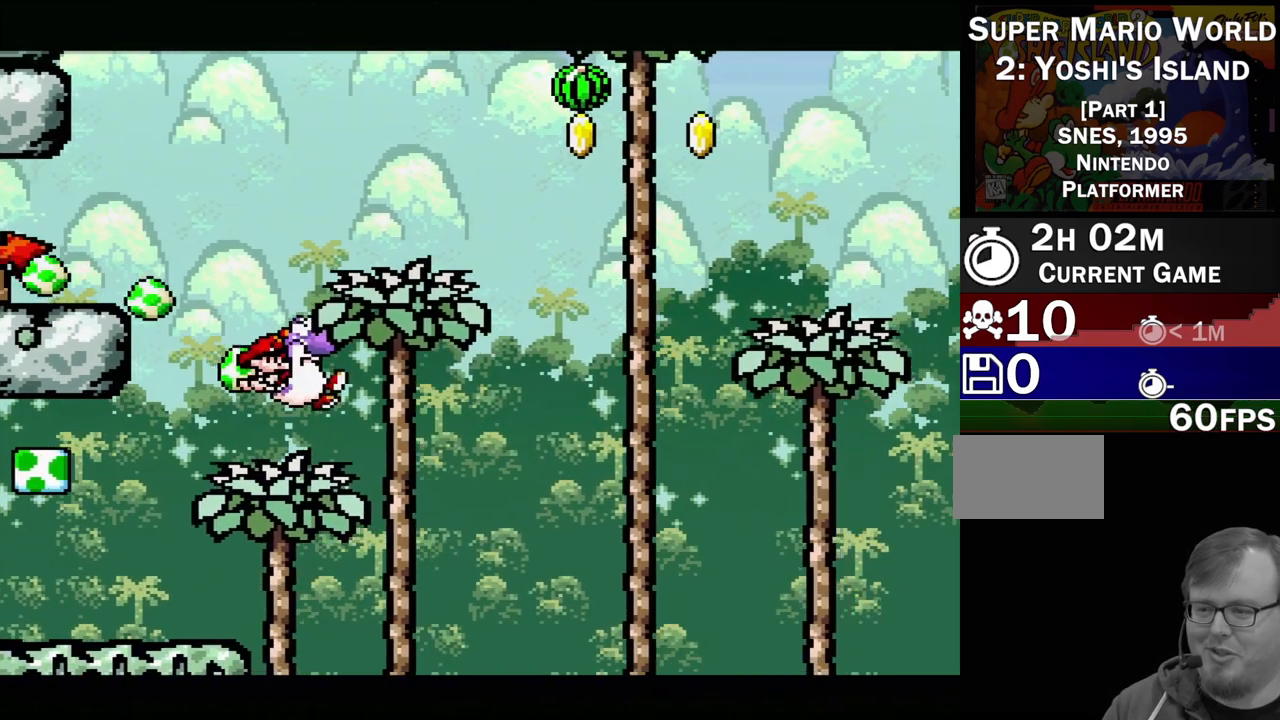
{"buttons": ["Y", "DPAD_LEFT"], "events": [[17, "DPAD_LEFT", "down"], [367, "B", "up"]]}
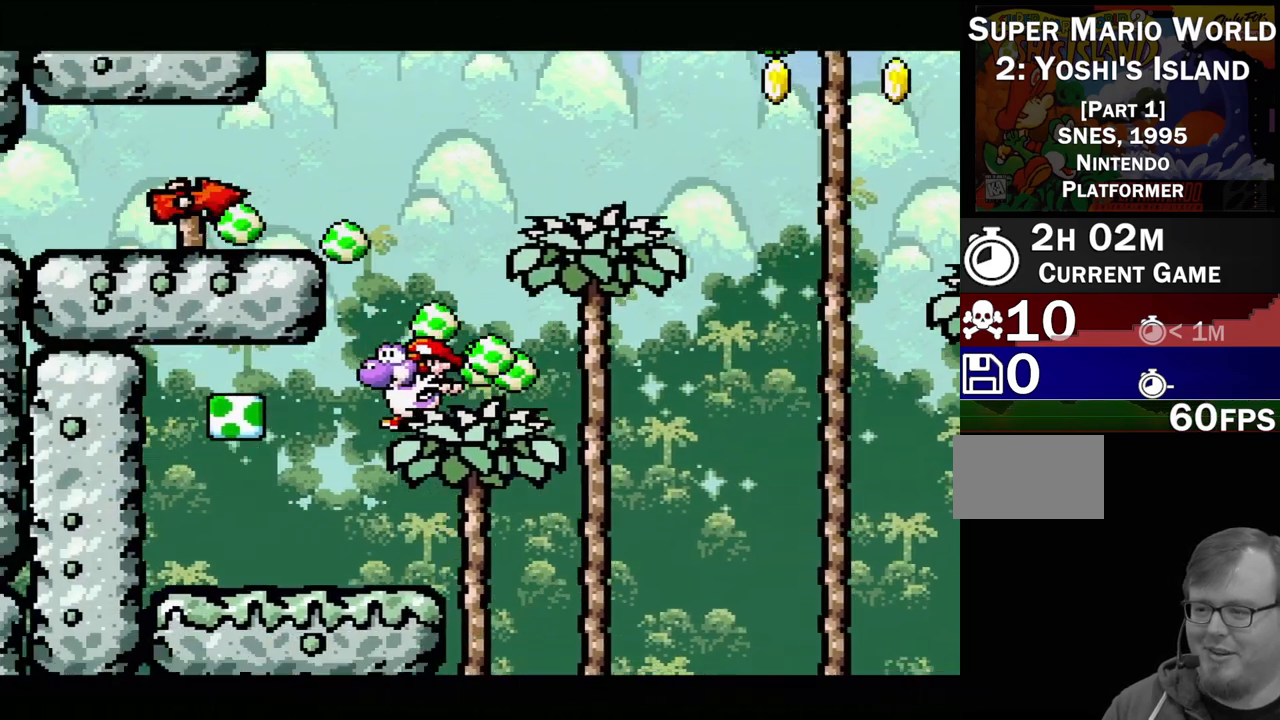
{"buttons": ["B", "Y", "DPAD_UP", "DPAD_RIGHT"], "events": [[117, "DPAD_LEFT", "up"], [200, "DPAD_LEFT", "down"], [283, "DPAD_UP", "down"], [333, "DPAD_LEFT", "up"], [333, "DPAD_UP", "up"], [350, "DPAD_RIGHT", "down"], [383, "B", "down"], [400, "DPAD_UP", "down"]]}
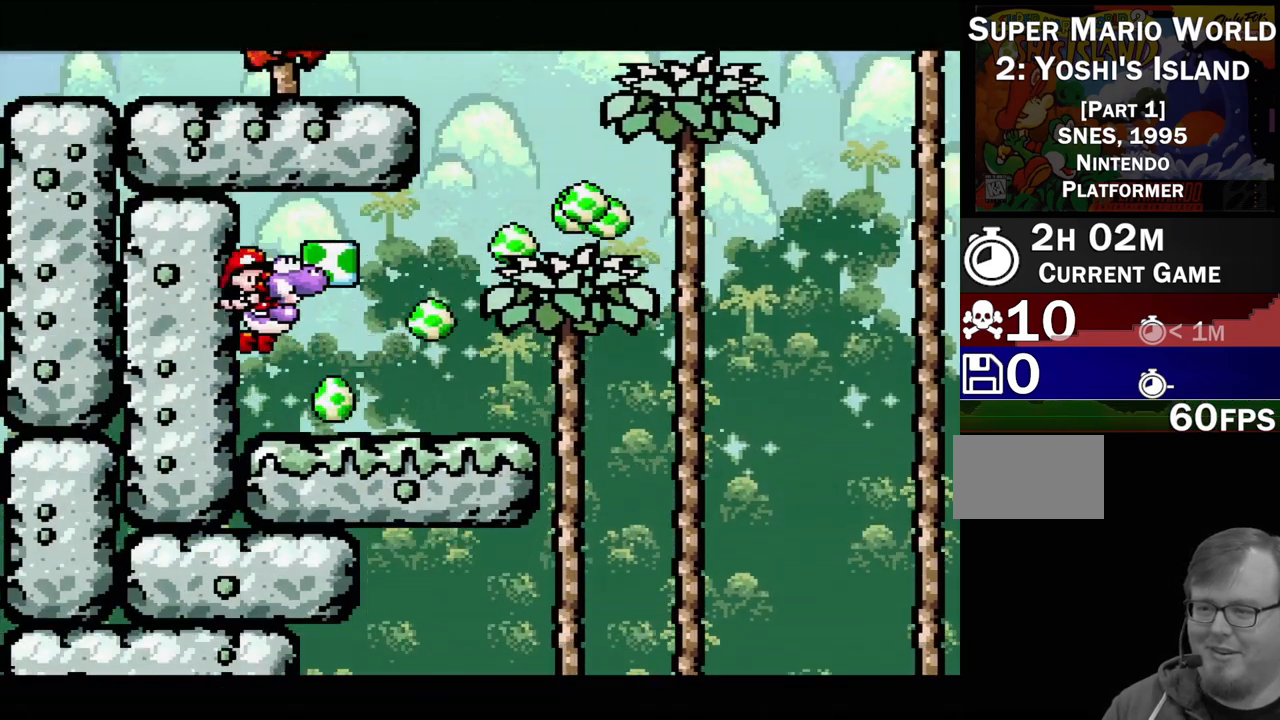
{"buttons": ["Y", "DPAD_RIGHT"], "events": [[33, "DPAD_UP", "up"], [83, "DPAD_RIGHT", "up"], [100, "B", "up"], [350, "DPAD_RIGHT", "down"]]}
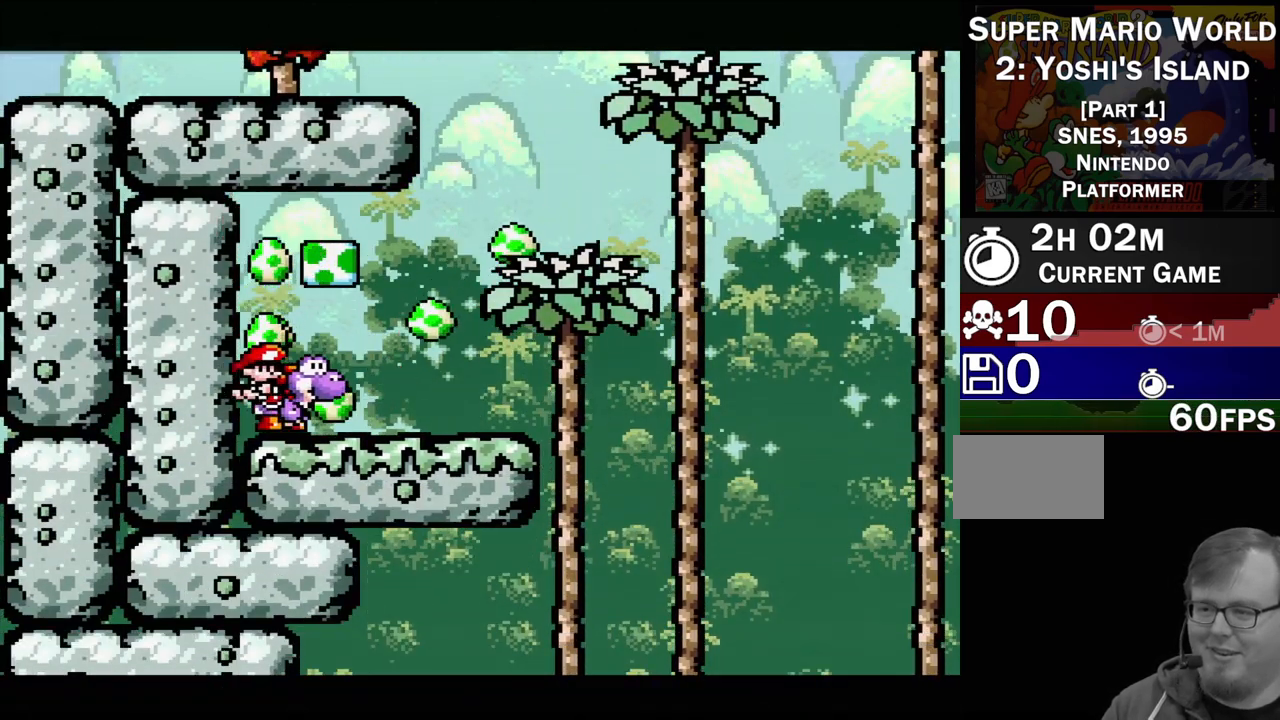
{"buttons": ["Y", "DPAD_LEFT"], "events": [[17, "B", "down"], [67, "DPAD_RIGHT", "up"], [183, "B", "up"], [383, "DPAD_LEFT", "down"]]}
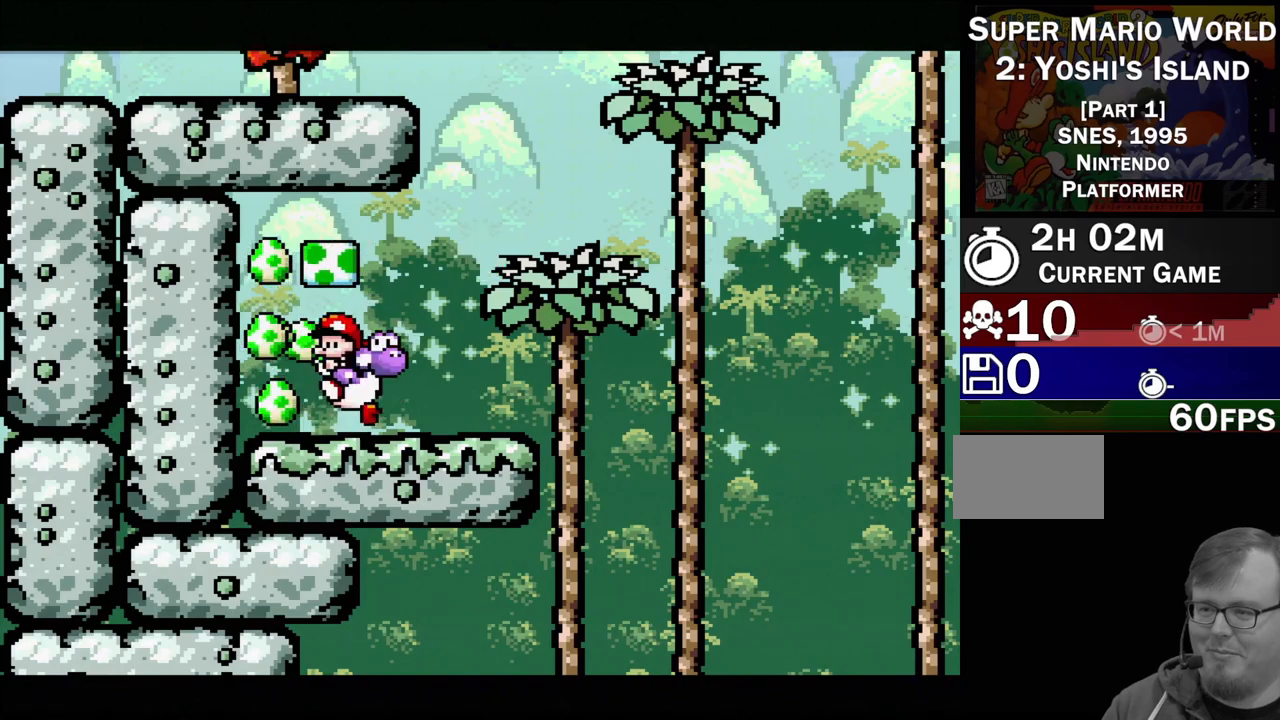
{"buttons": ["B", "Y", "DPAD_RIGHT"], "events": [[17, "DPAD_LEFT", "up"], [50, "B", "down"], [117, "DPAD_RIGHT", "down"], [183, "B", "up"], [483, "B", "down"]]}
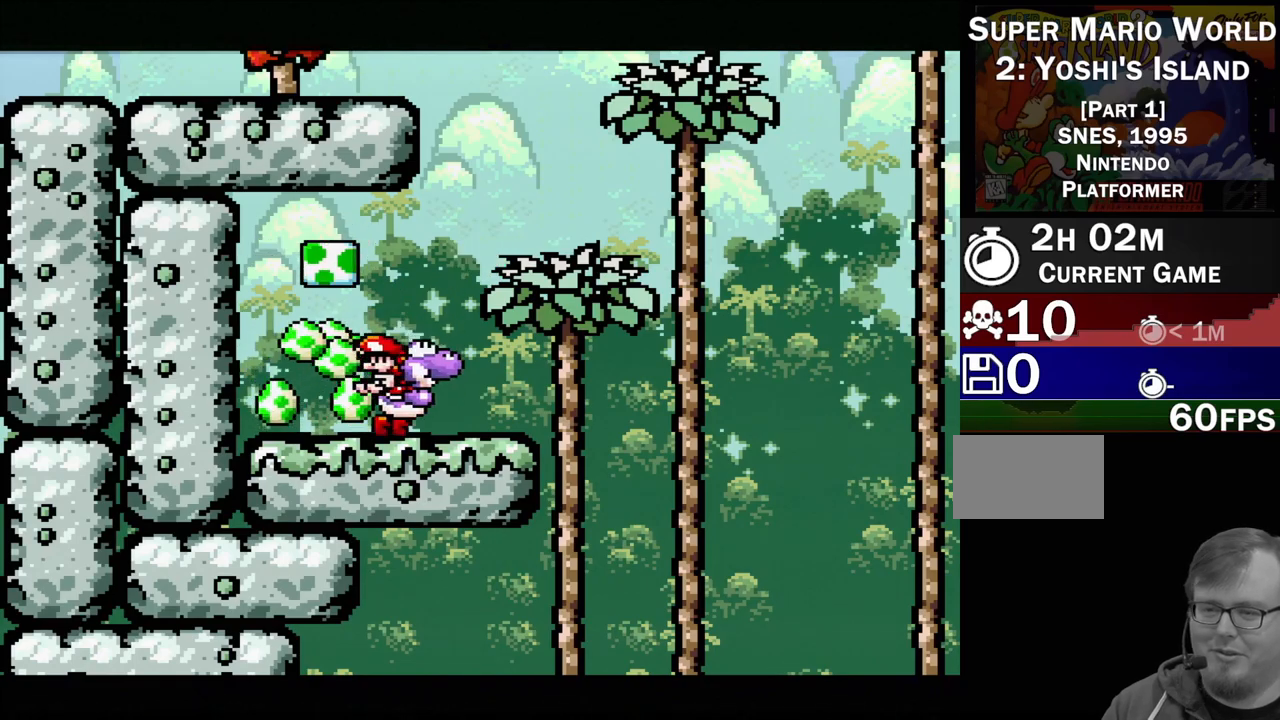
{"buttons": ["Y"], "events": [[67, "DPAD_RIGHT", "up"], [233, "DPAD_LEFT", "down"], [350, "B", "up"], [383, "DPAD_LEFT", "up"]]}
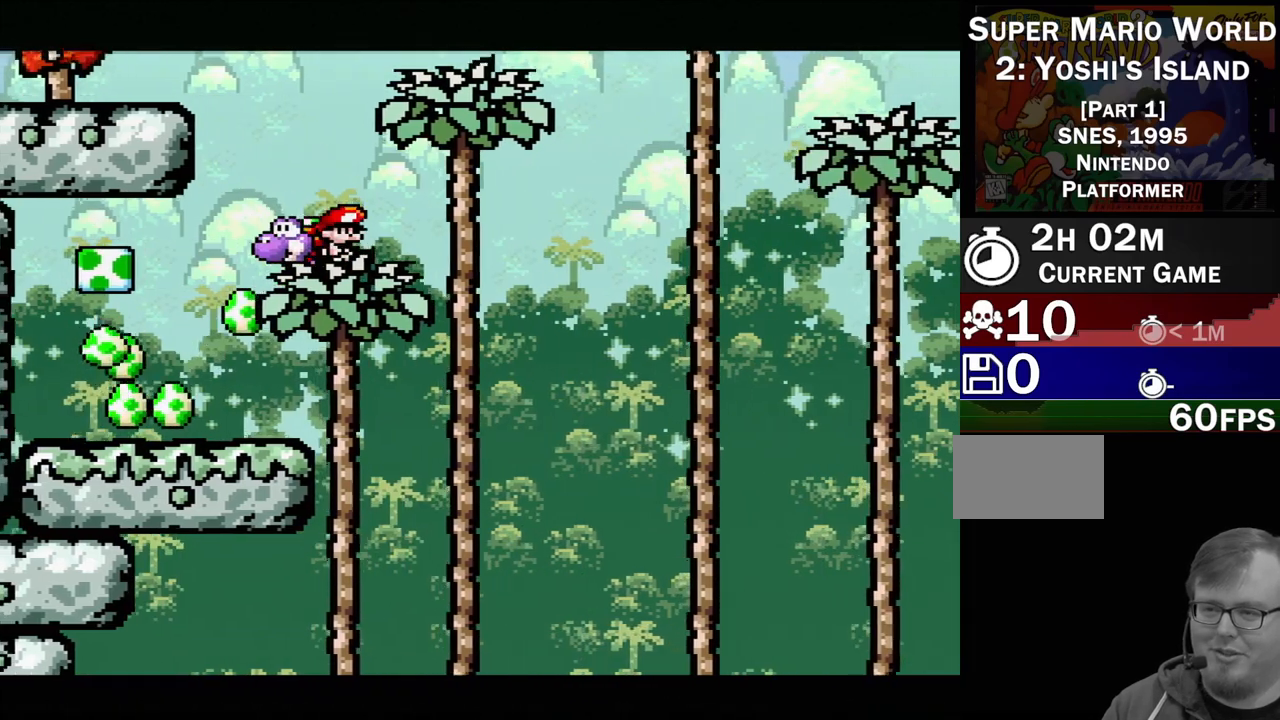
{"buttons": ["Y"], "events": [[17, "B", "down"], [100, "DPAD_RIGHT", "down"], [383, "DPAD_RIGHT", "up"], [467, "B", "up"]]}
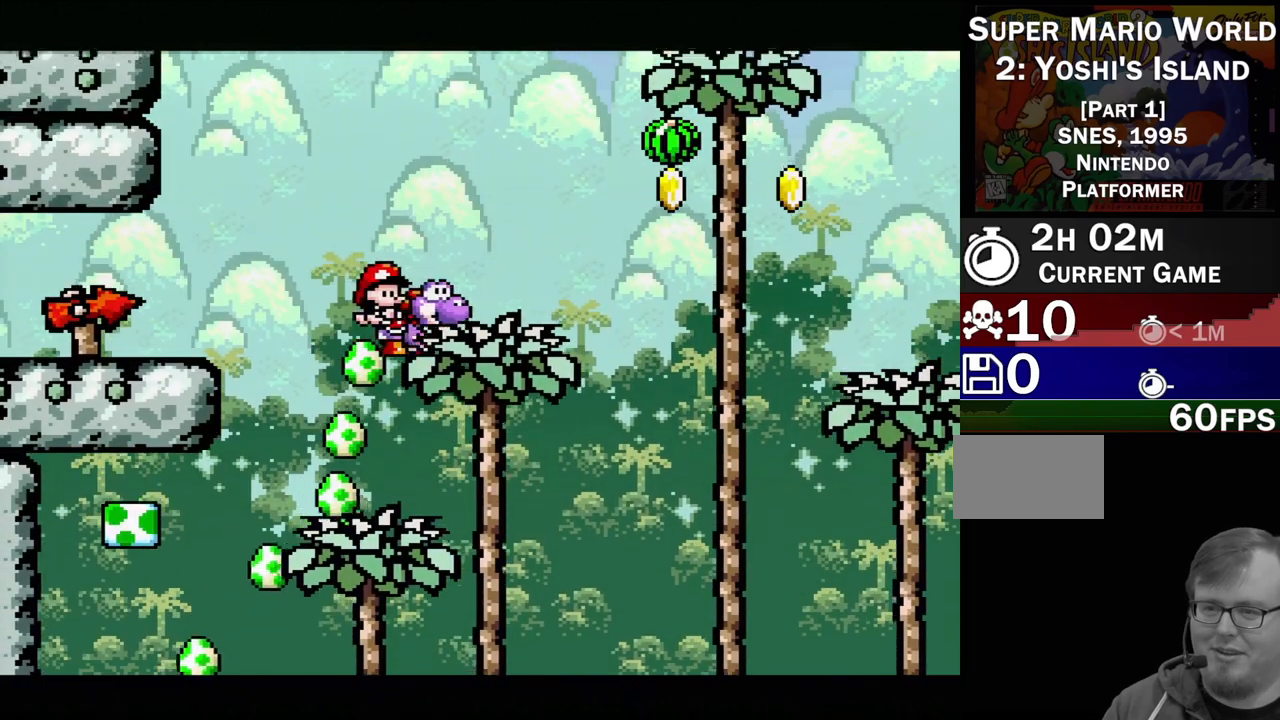
{"buttons": ["B", "DPAD_RIGHT"], "events": [[133, "DPAD_RIGHT", "down"], [433, "Y", "up"], [483, "B", "down"]]}
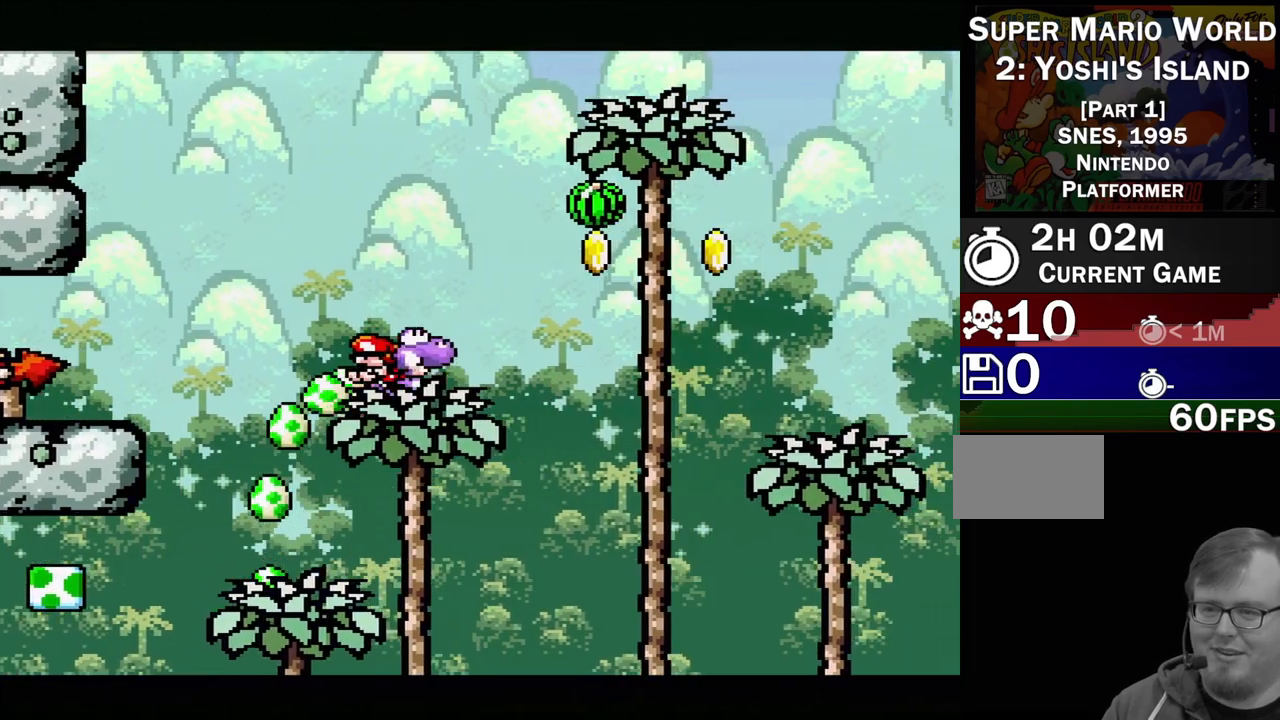
{"buttons": ["B", "Y", "DPAD_RIGHT"], "events": [[167, "Y", "down"]]}
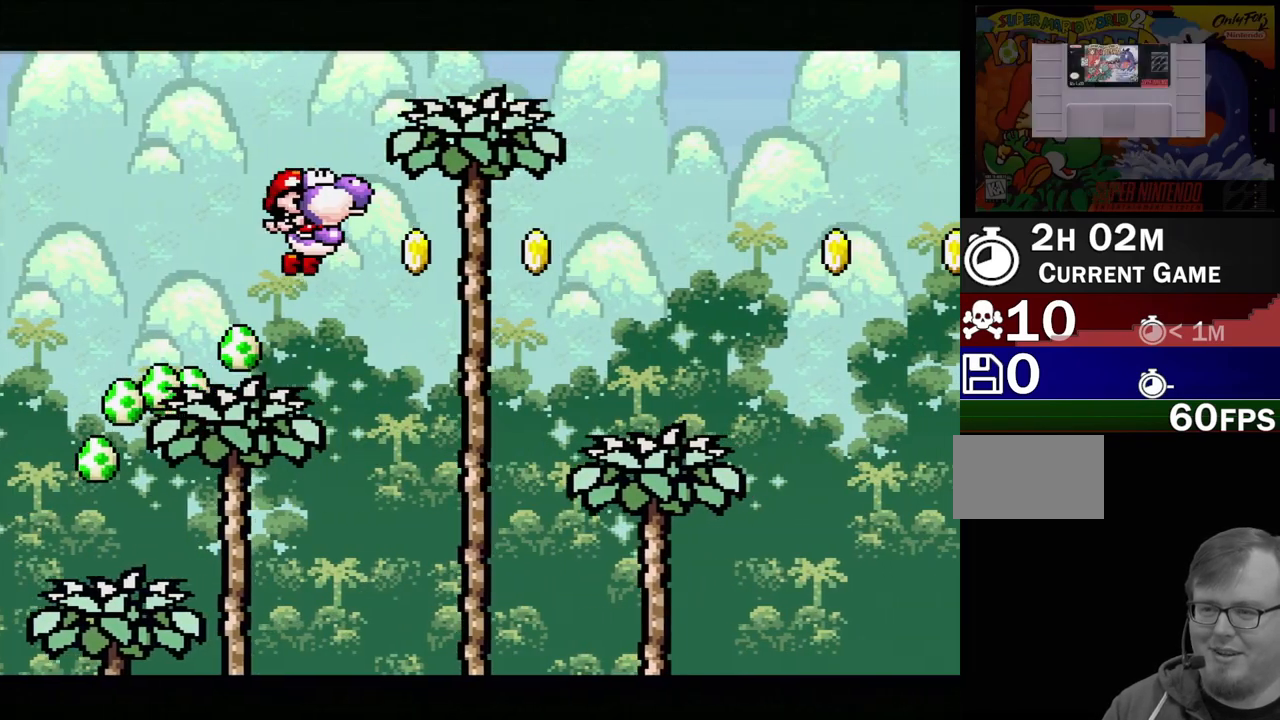
{"buttons": ["Y"], "events": [[333, "B", "up"], [400, "DPAD_RIGHT", "up"]]}
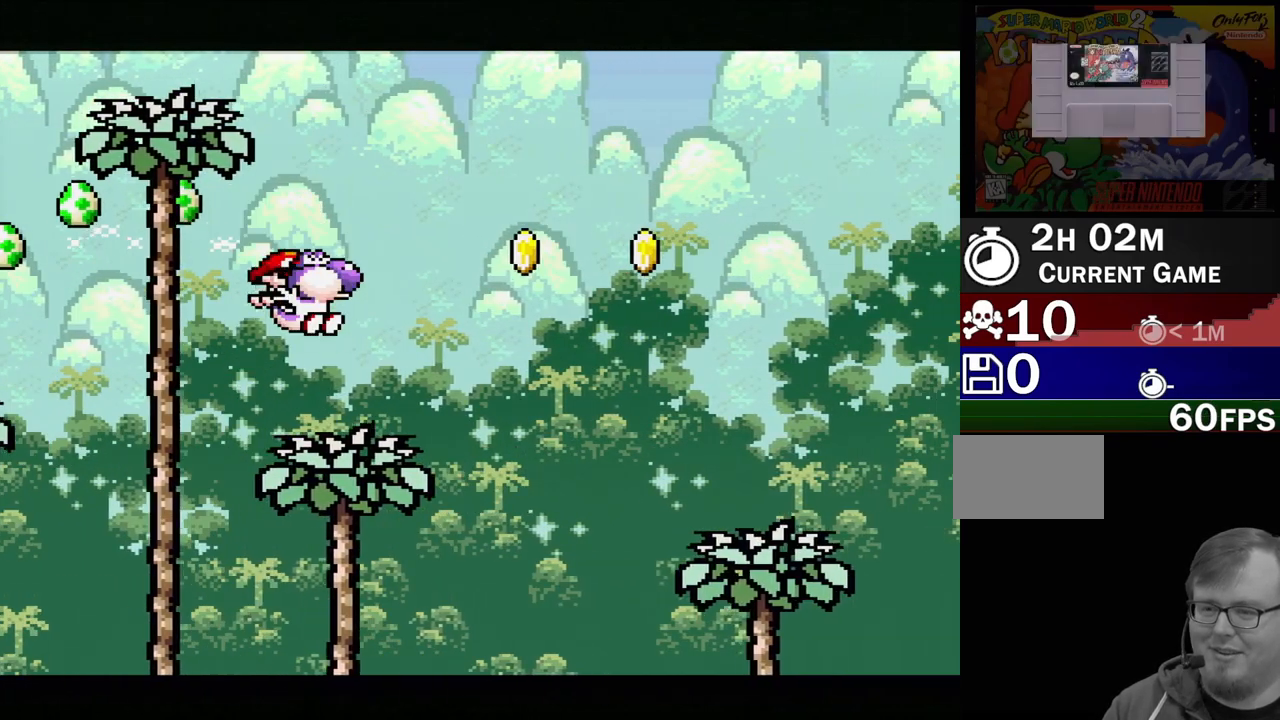
{"buttons": ["B", "Y", "DPAD_RIGHT"], "events": [[183, "B", "down"], [233, "DPAD_RIGHT", "down"]]}
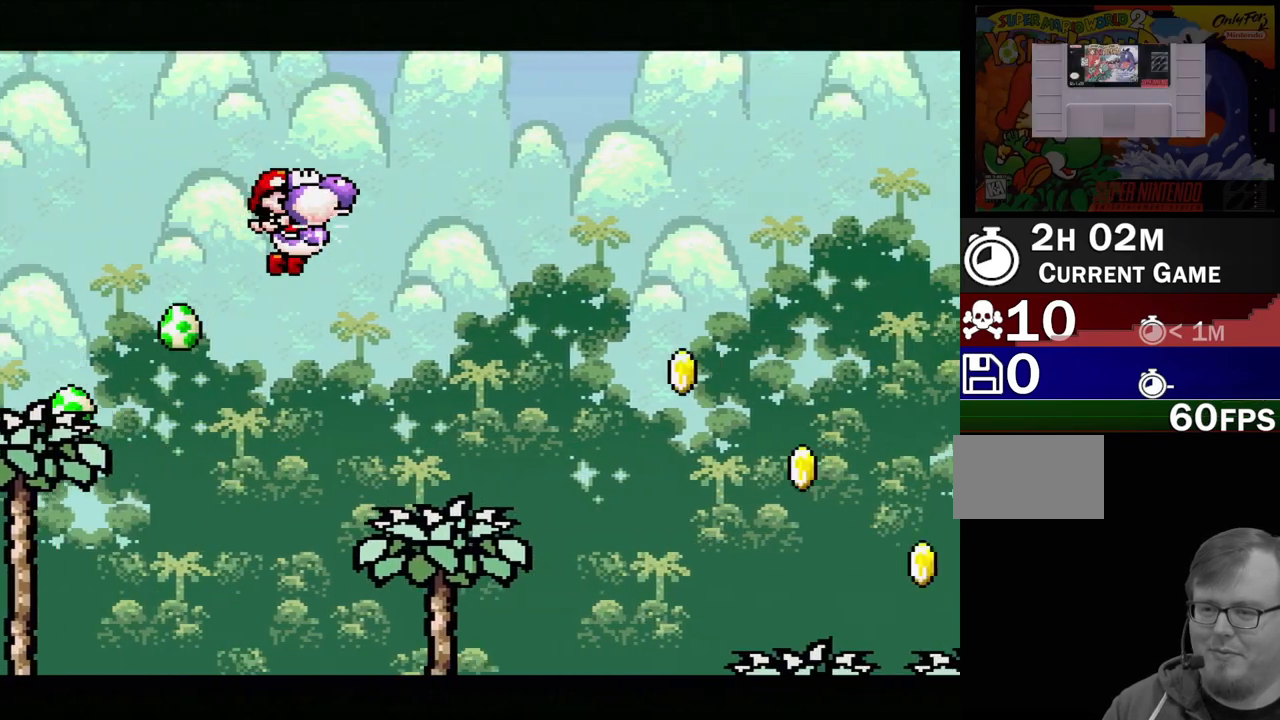
{"buttons": ["Y", "DPAD_RIGHT"], "events": [[17, "DPAD_RIGHT", "up"], [67, "B", "up"], [100, "DPAD_LEFT", "down"], [250, "DPAD_LEFT", "up"], [350, "DPAD_RIGHT", "down"]]}
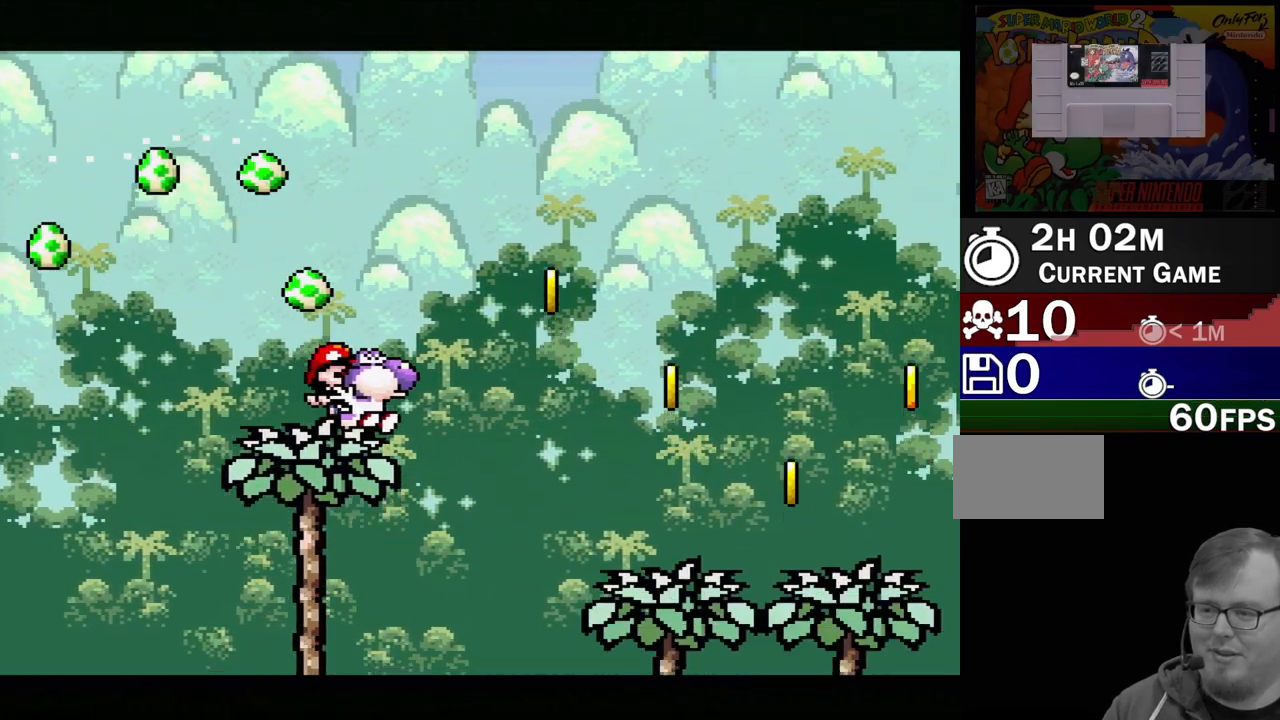
{"buttons": ["B", "Y", "DPAD_RIGHT"], "events": [[17, "B", "down"], [267, "B", "up"], [367, "B", "down"]]}
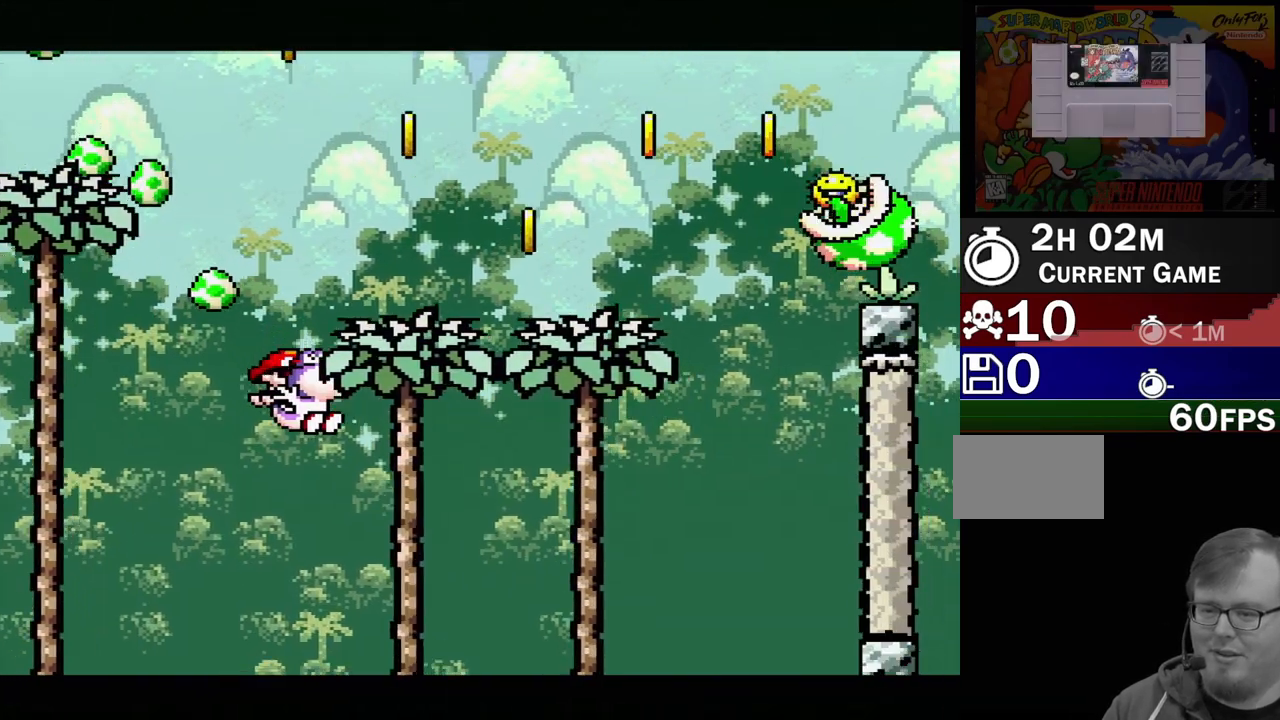
{"buttons": ["Y", "DPAD_UP", "DPAD_RIGHT"], "events": [[83, "DPAD_UP", "down"], [467, "B", "up"]]}
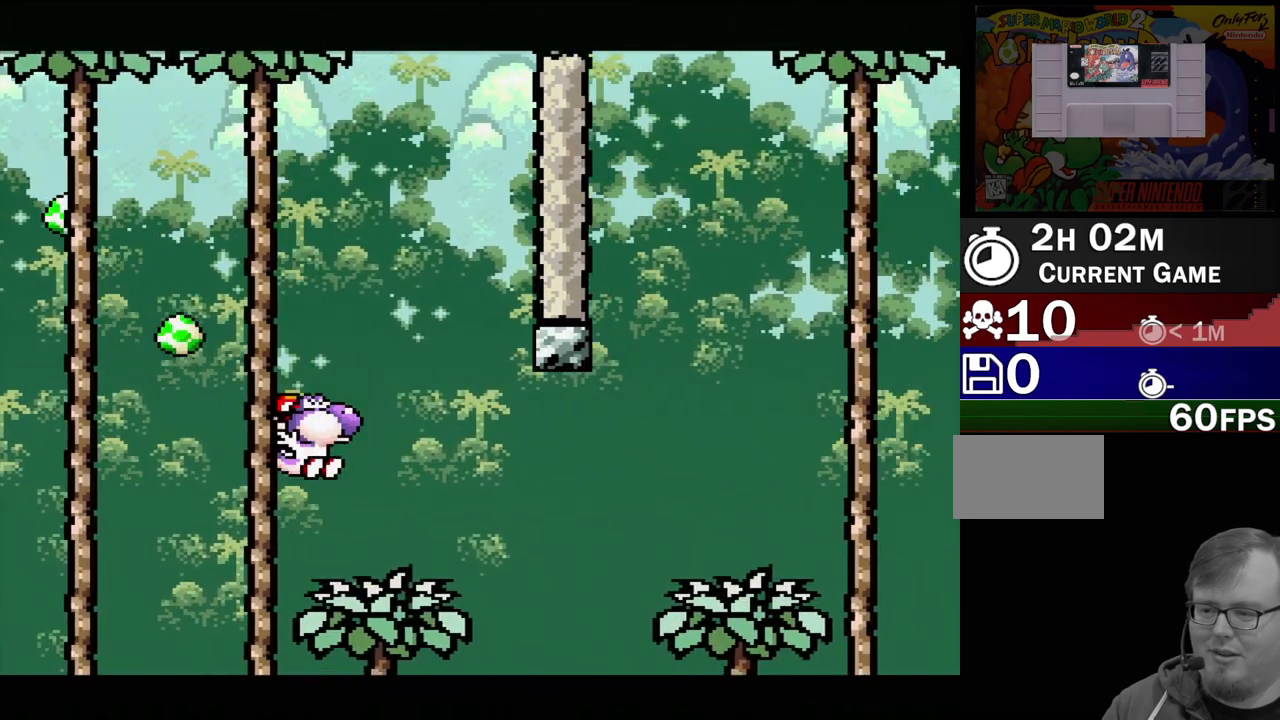
{"buttons": ["B", "Y", "DPAD_UP", "DPAD_LEFT"], "events": [[17, "B", "down"], [400, "DPAD_LEFT", "down"], [400, "DPAD_RIGHT", "up"]]}